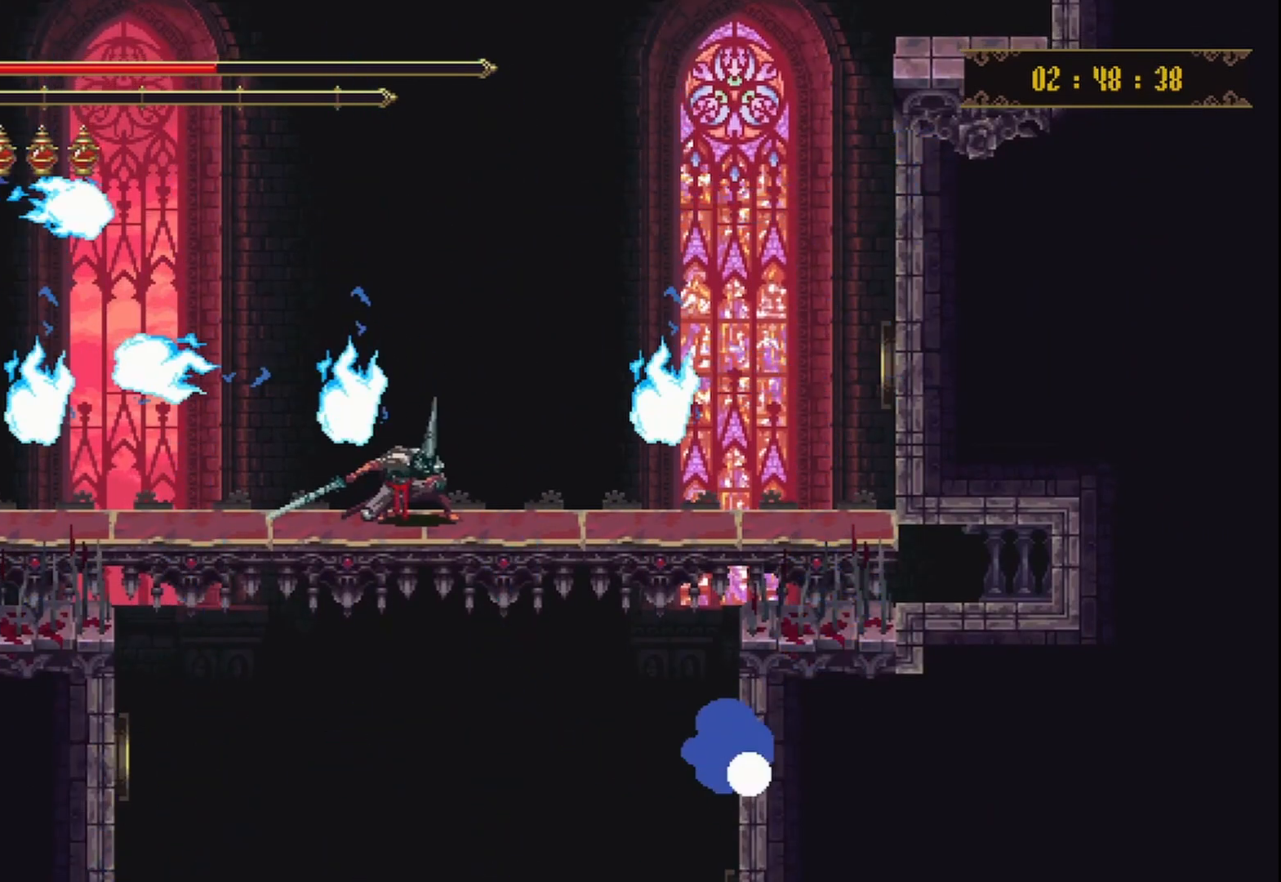
Gameplay with a controller (Xbox layout); each line is a JSON object with the inputs held at the frame after it. "events" lists button and stick changes between this image and that frame as [ms after this image, input, new state], when the widget could be followed in between. Not read: L3 R3.
{"buttons": [], "left_stick": "down", "right_stick": "center", "events": []}
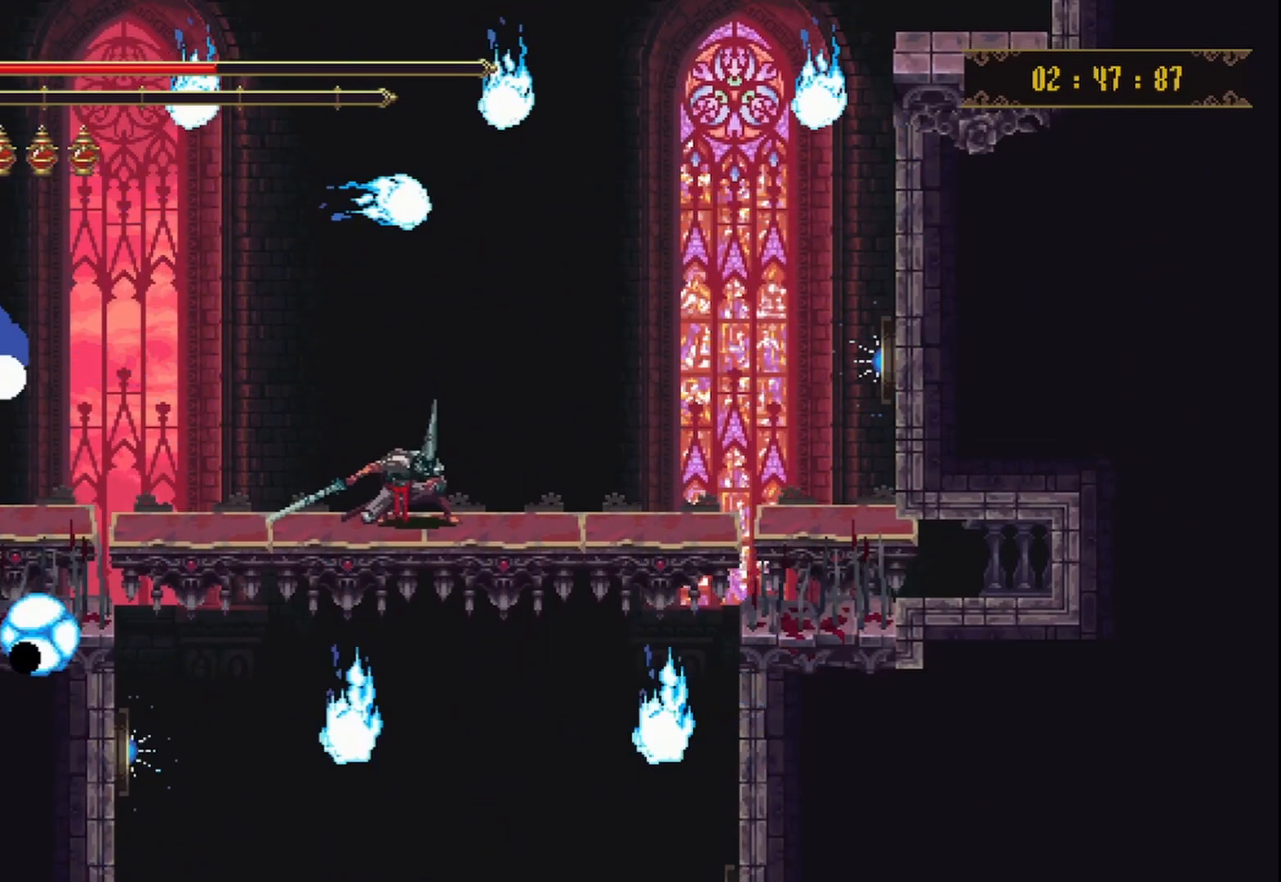
{"buttons": [], "left_stick": "down", "right_stick": "center", "events": []}
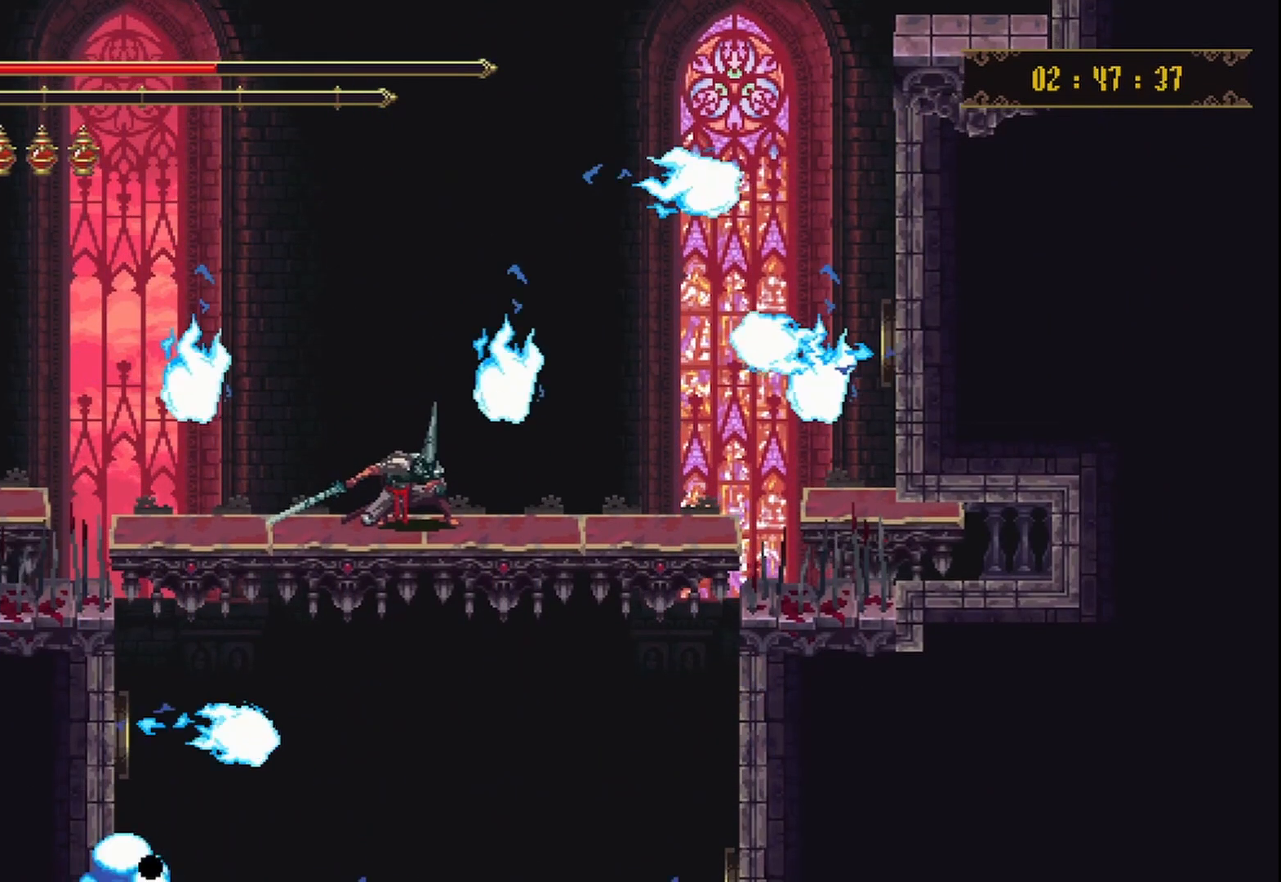
{"buttons": [], "left_stick": "down", "right_stick": "center", "events": []}
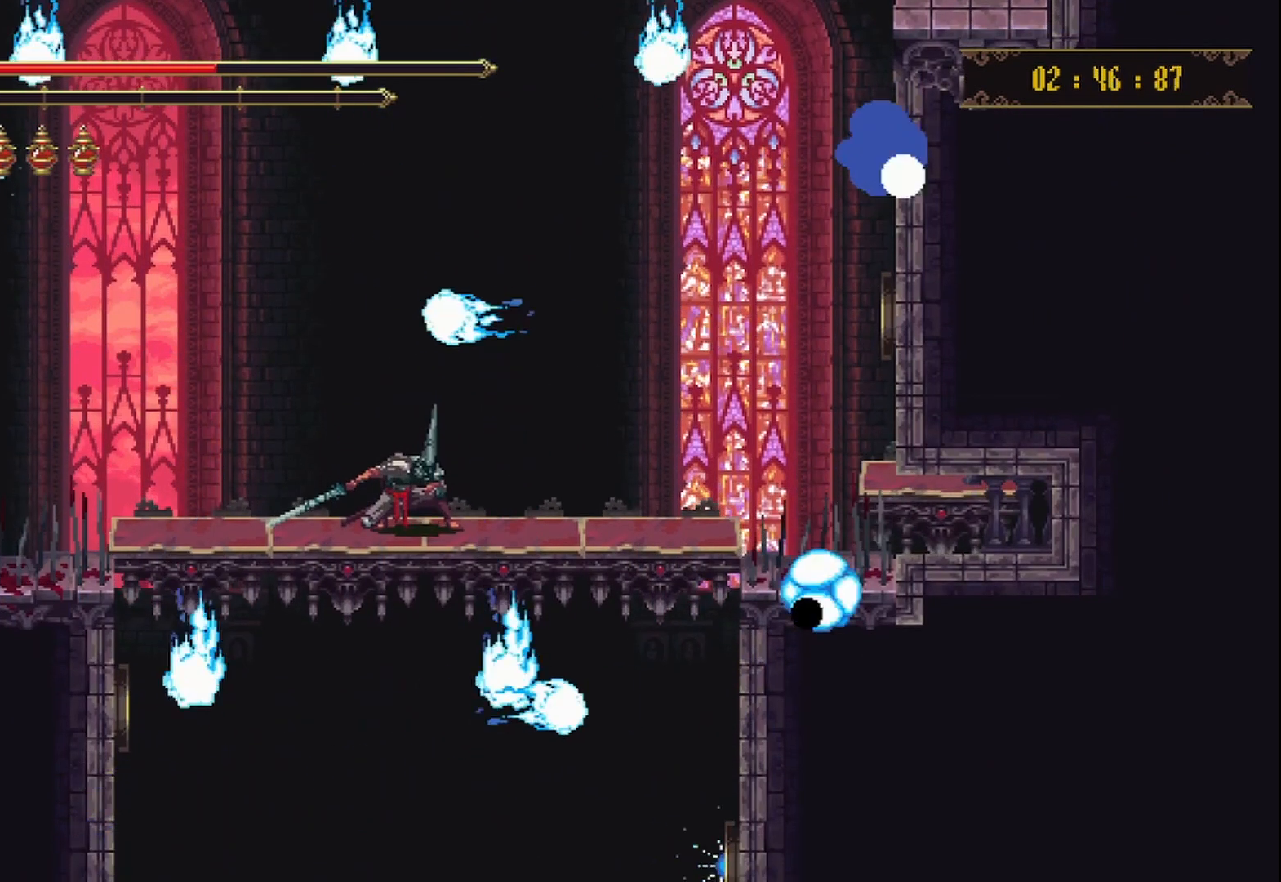
{"buttons": [], "left_stick": "down", "right_stick": "center", "events": []}
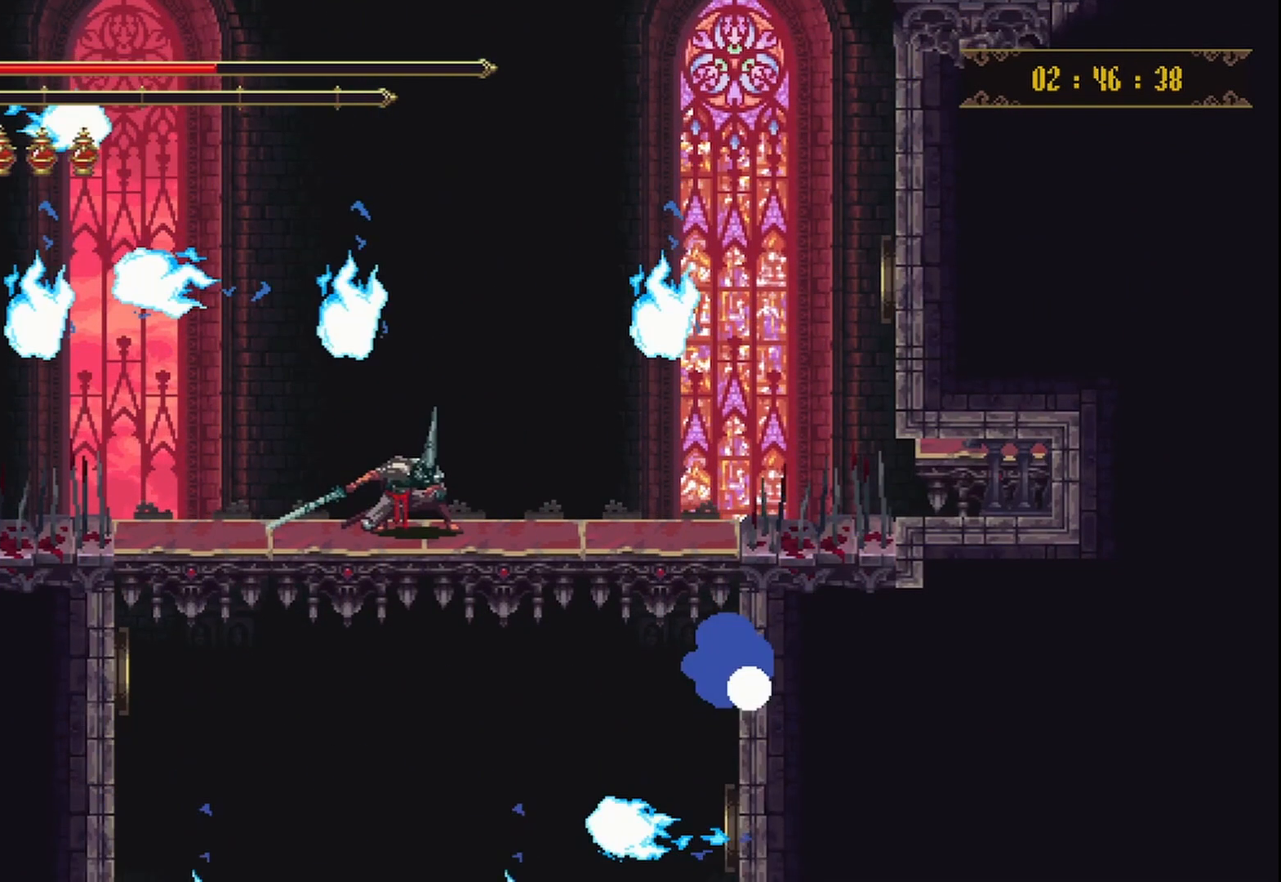
{"buttons": [], "left_stick": "down", "right_stick": "center", "events": []}
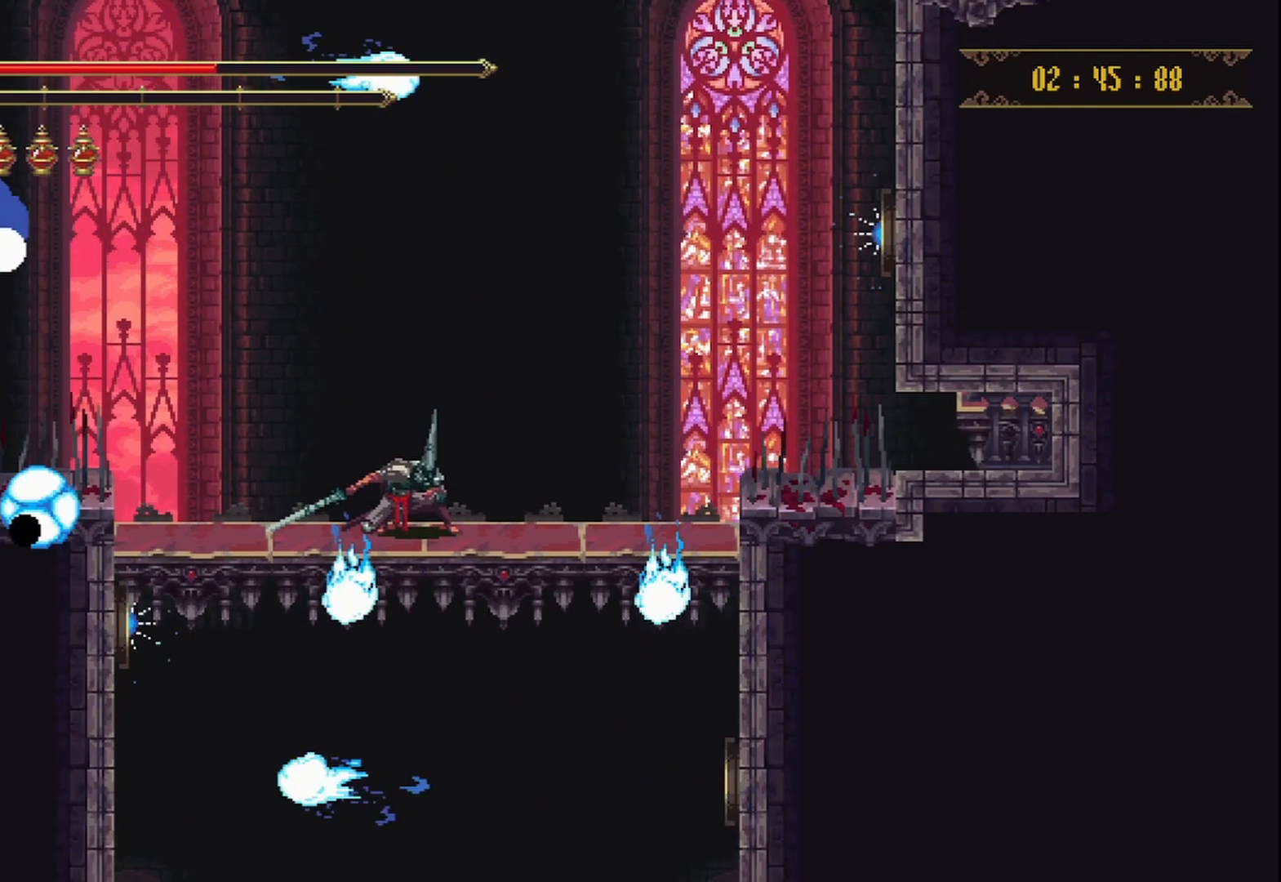
{"buttons": [], "left_stick": "down", "right_stick": "center", "events": []}
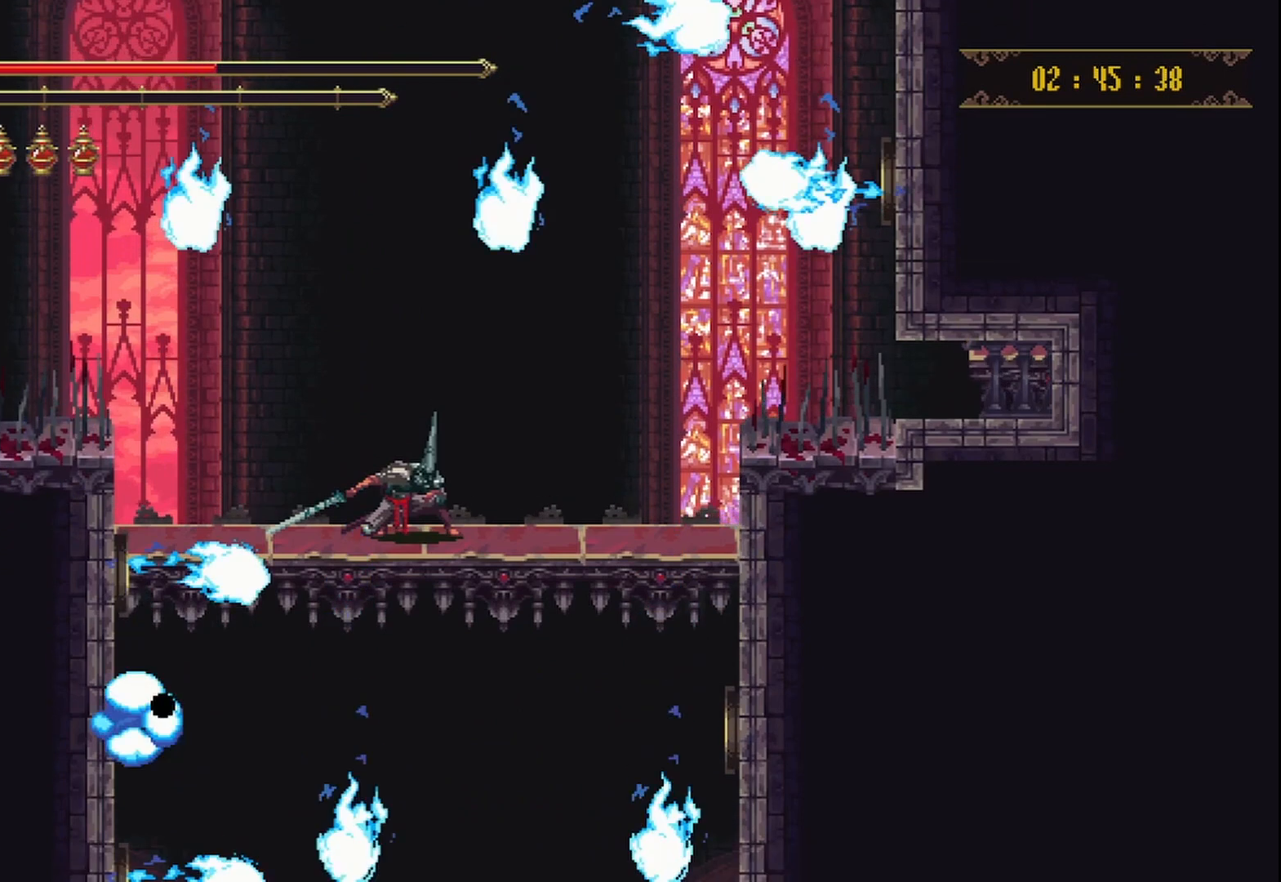
{"buttons": [], "left_stick": "down", "right_stick": "center", "events": [[42, "left_stick", "center"], [125, "A", "down"], [375, "A", "up"], [500, "left_stick", "down"]]}
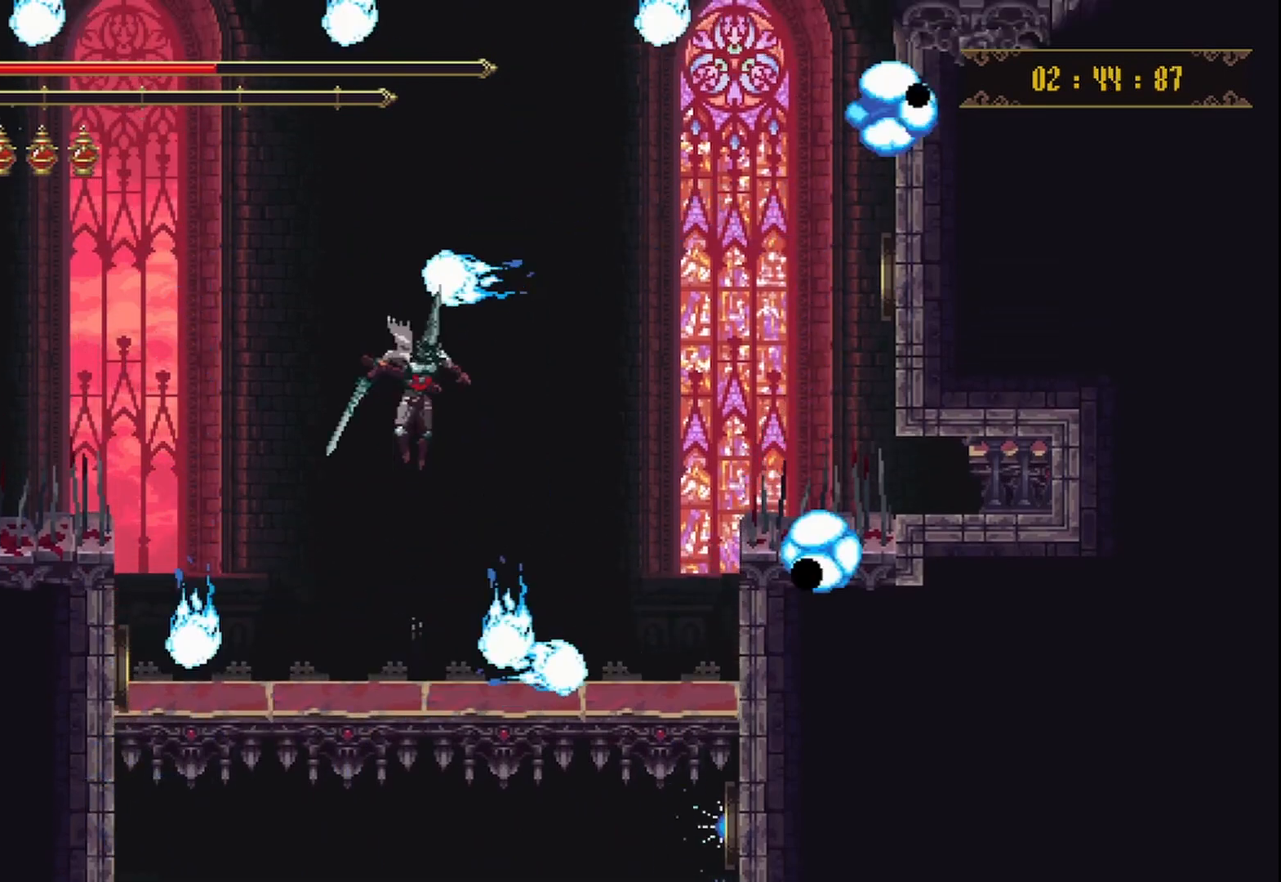
{"buttons": [], "left_stick": "down", "right_stick": "center", "events": []}
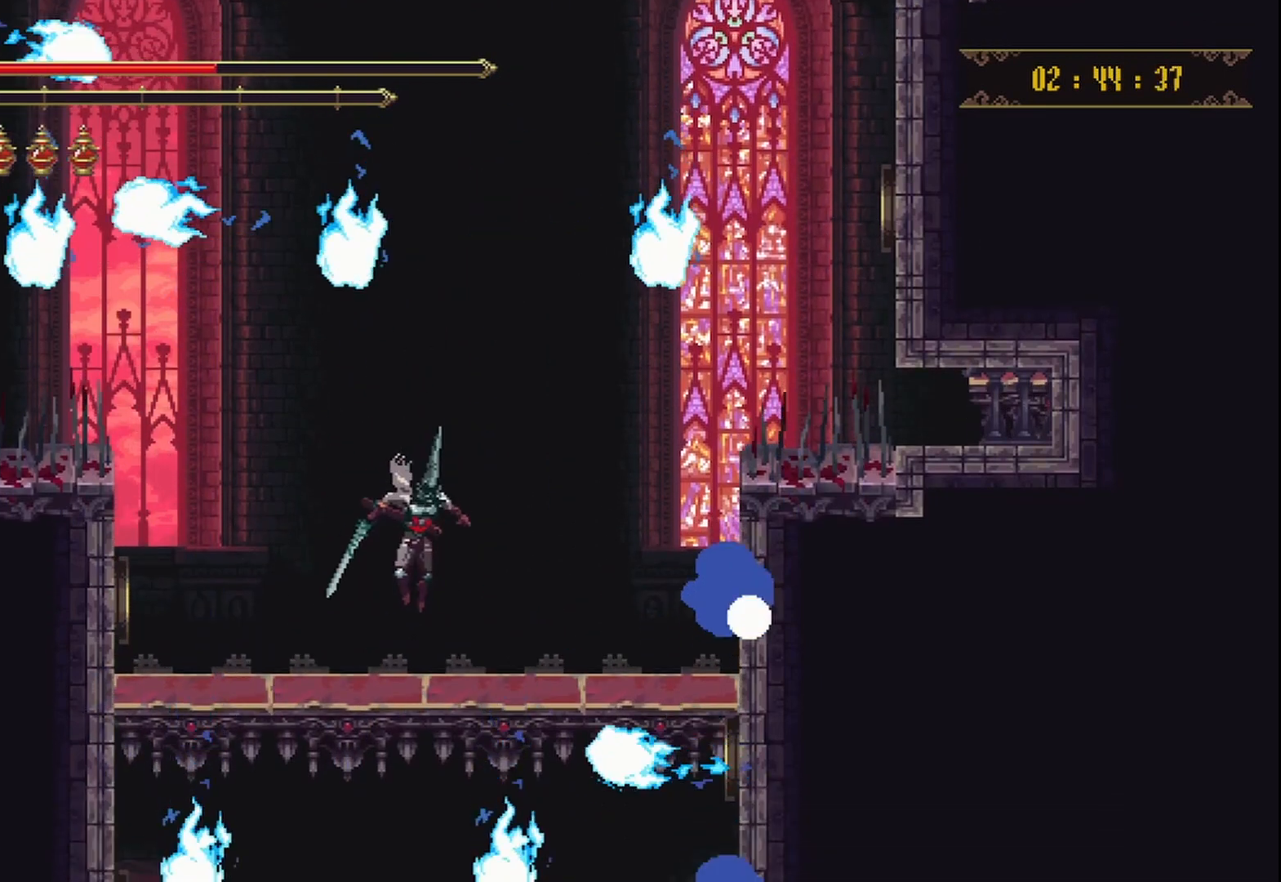
{"buttons": [], "left_stick": "down", "right_stick": "center", "events": []}
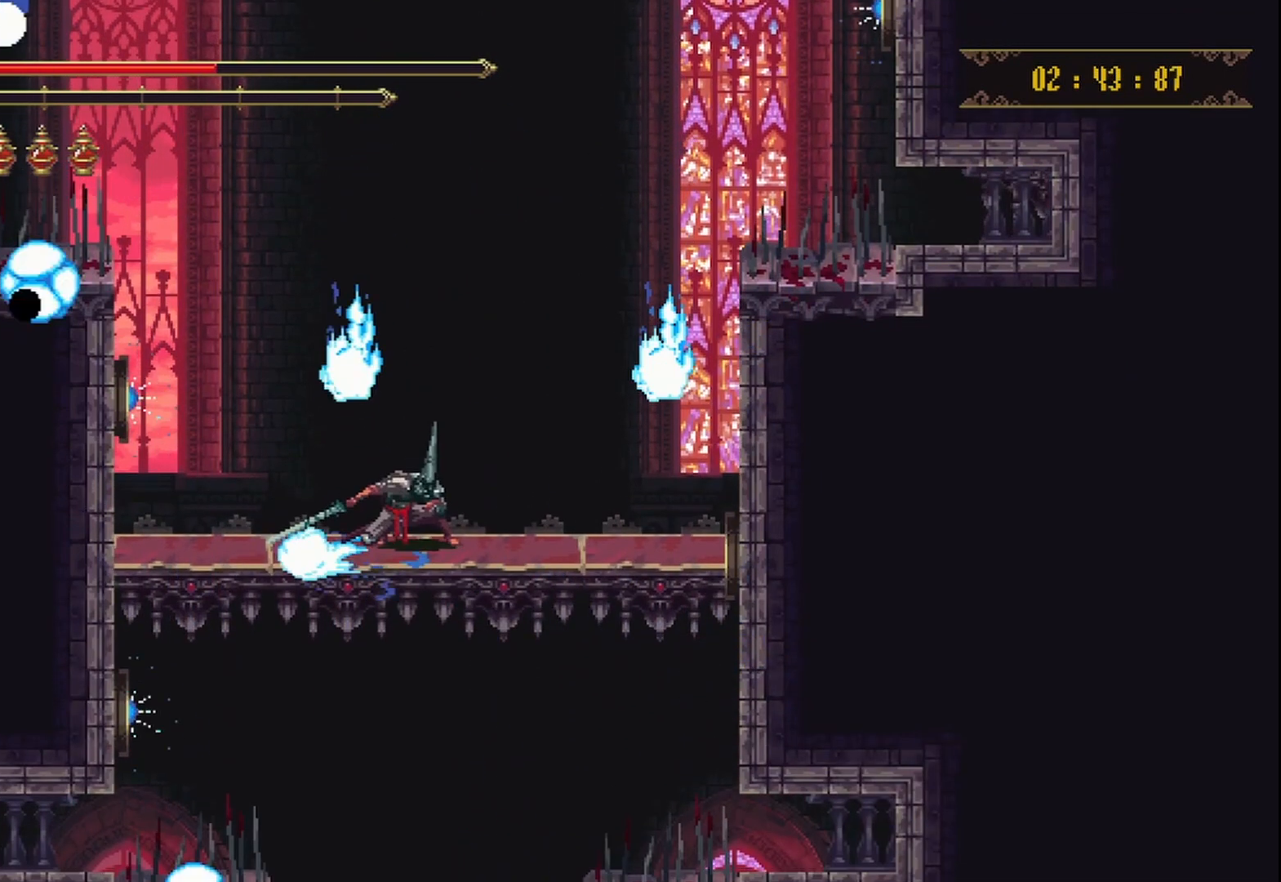
{"buttons": [], "left_stick": "down", "right_stick": "center", "events": []}
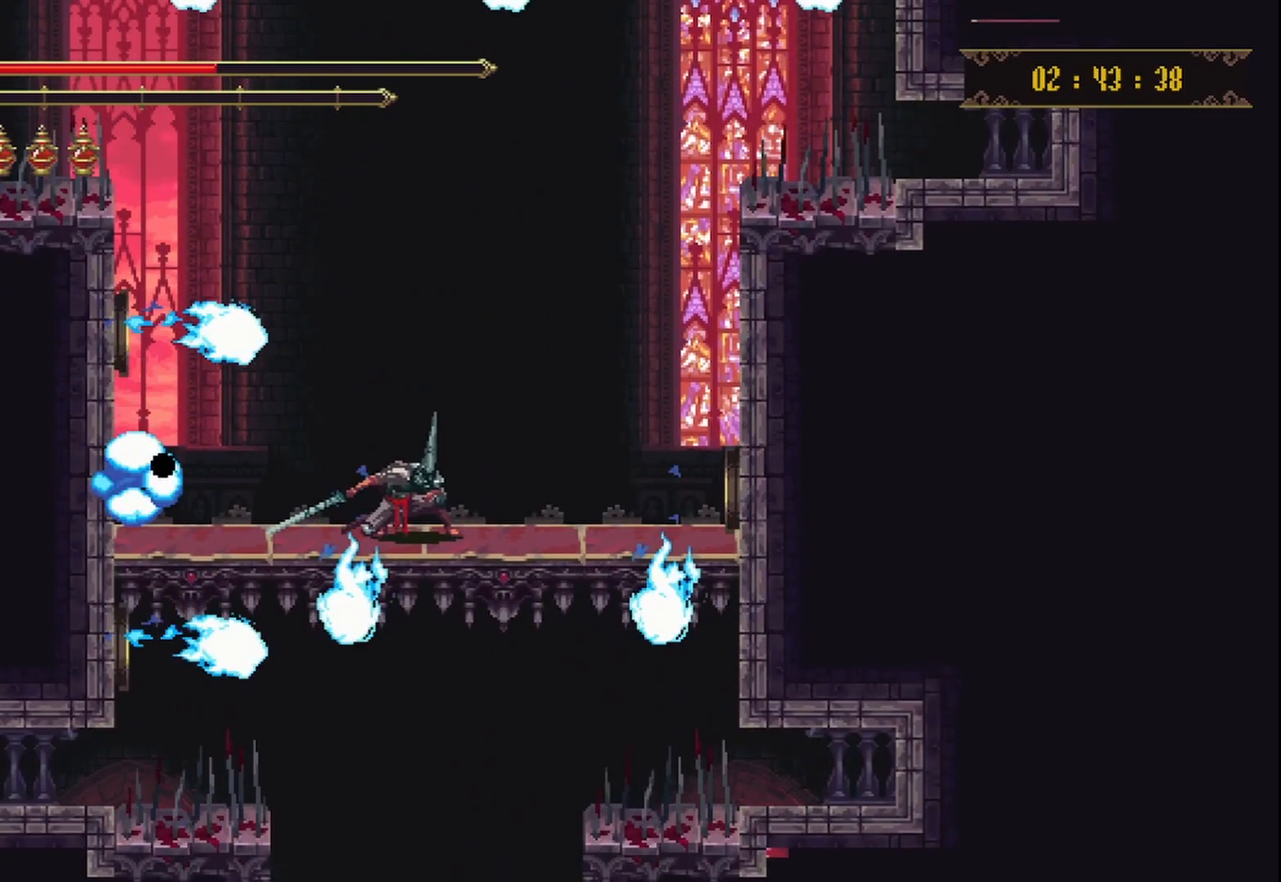
{"buttons": [], "left_stick": "down", "right_stick": "center", "events": []}
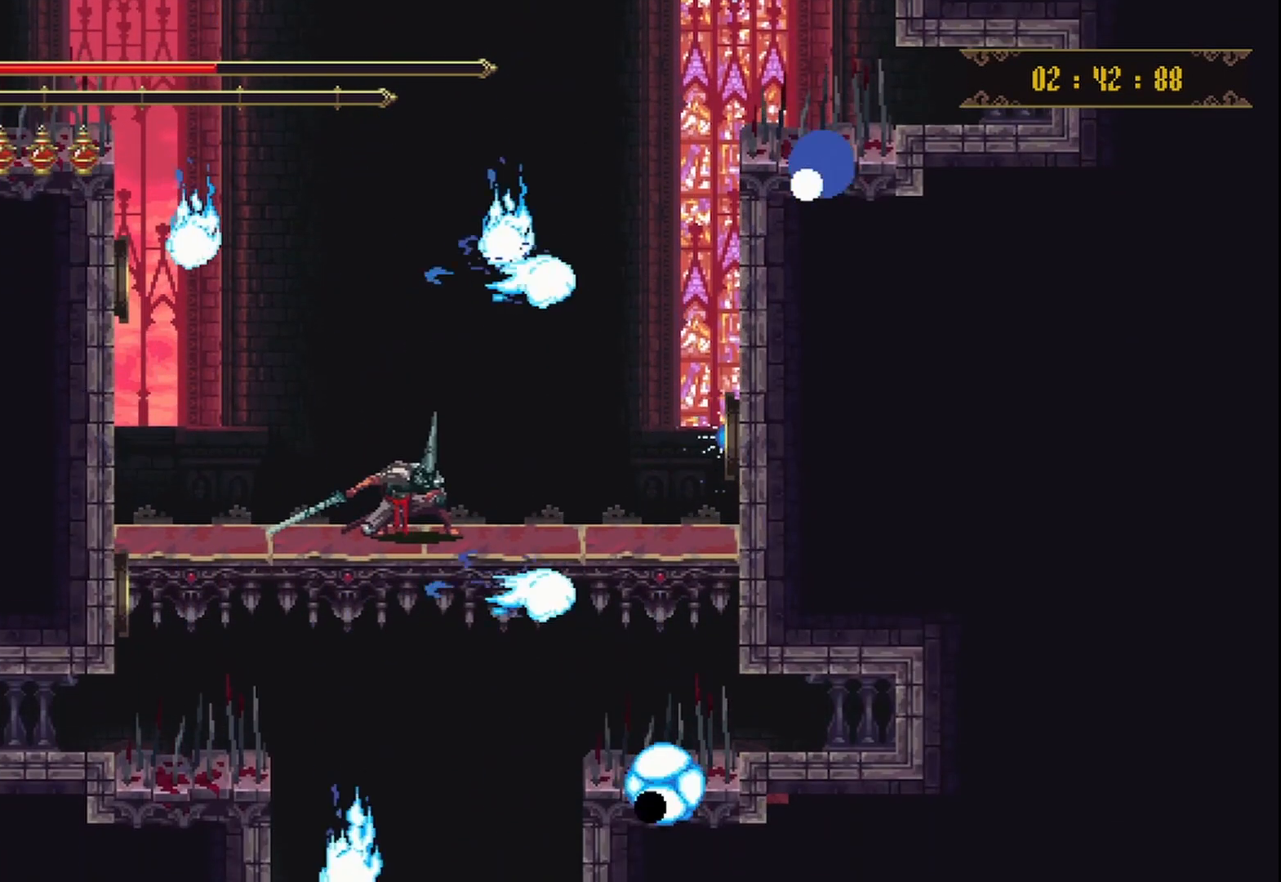
{"buttons": [], "left_stick": "down", "right_stick": "center", "events": []}
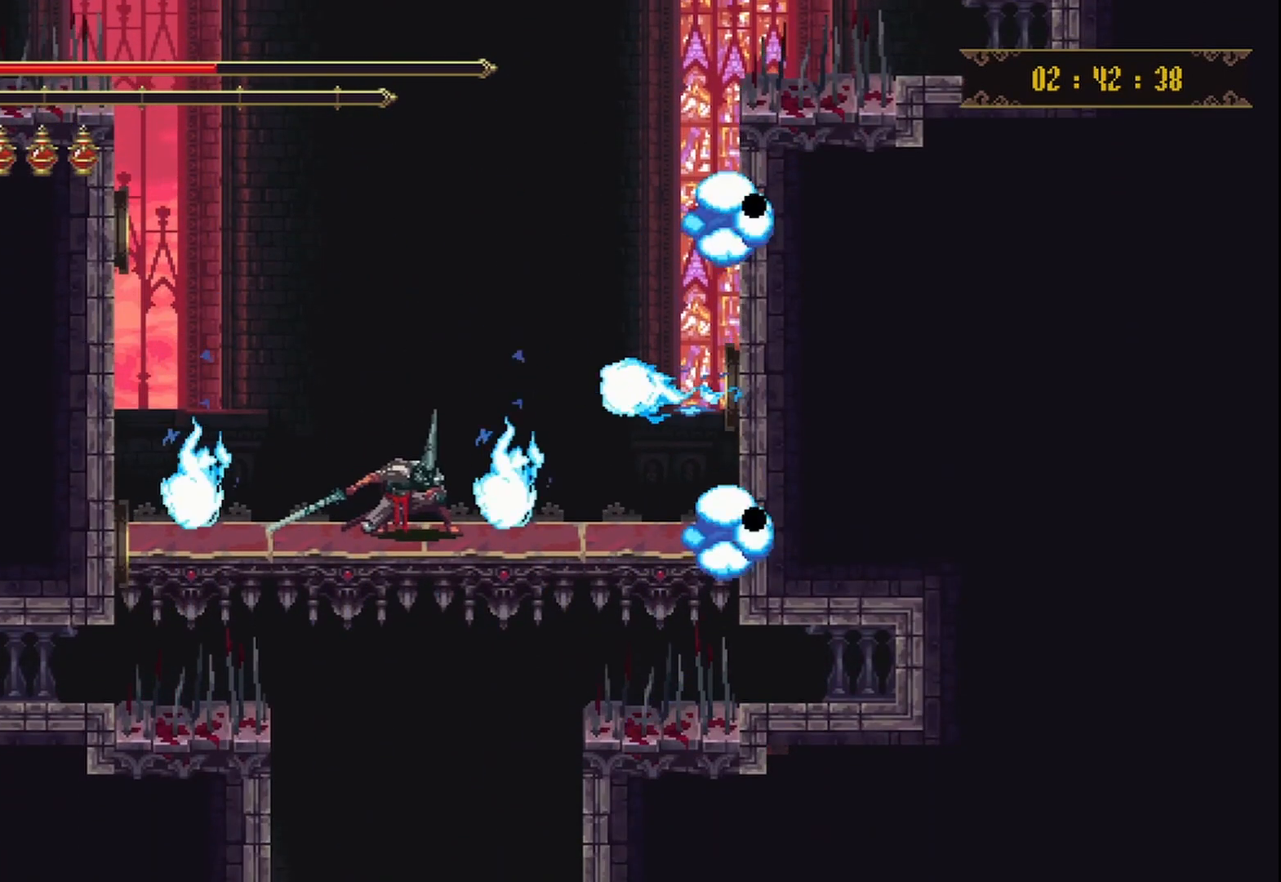
{"buttons": [], "left_stick": "down", "right_stick": "center", "events": []}
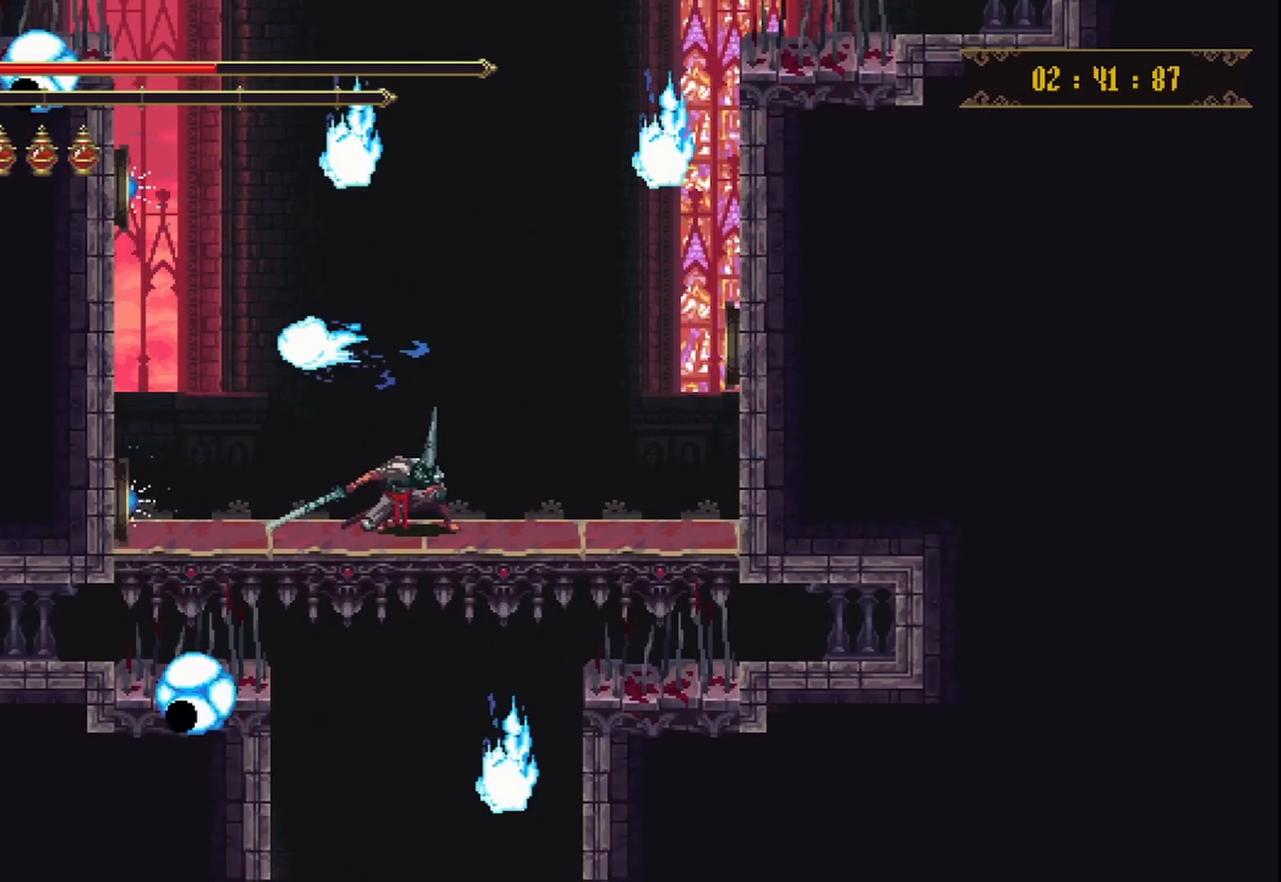
{"buttons": ["A"], "left_stick": "center", "right_stick": "center", "events": [[208, "left_stick", "center"], [375, "A", "down"]]}
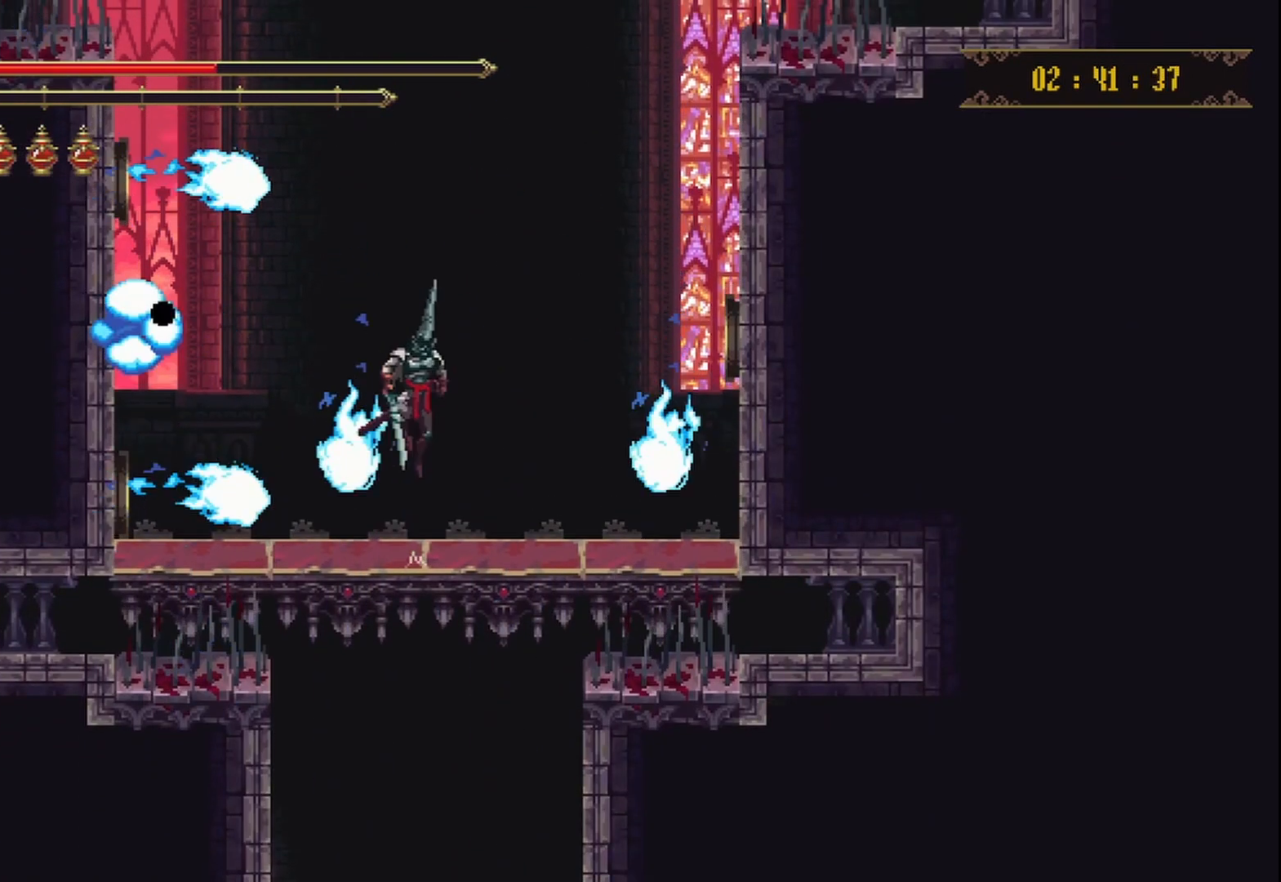
{"buttons": [], "left_stick": "down", "right_stick": "center", "events": [[208, "A", "up"], [250, "left_stick", "down"]]}
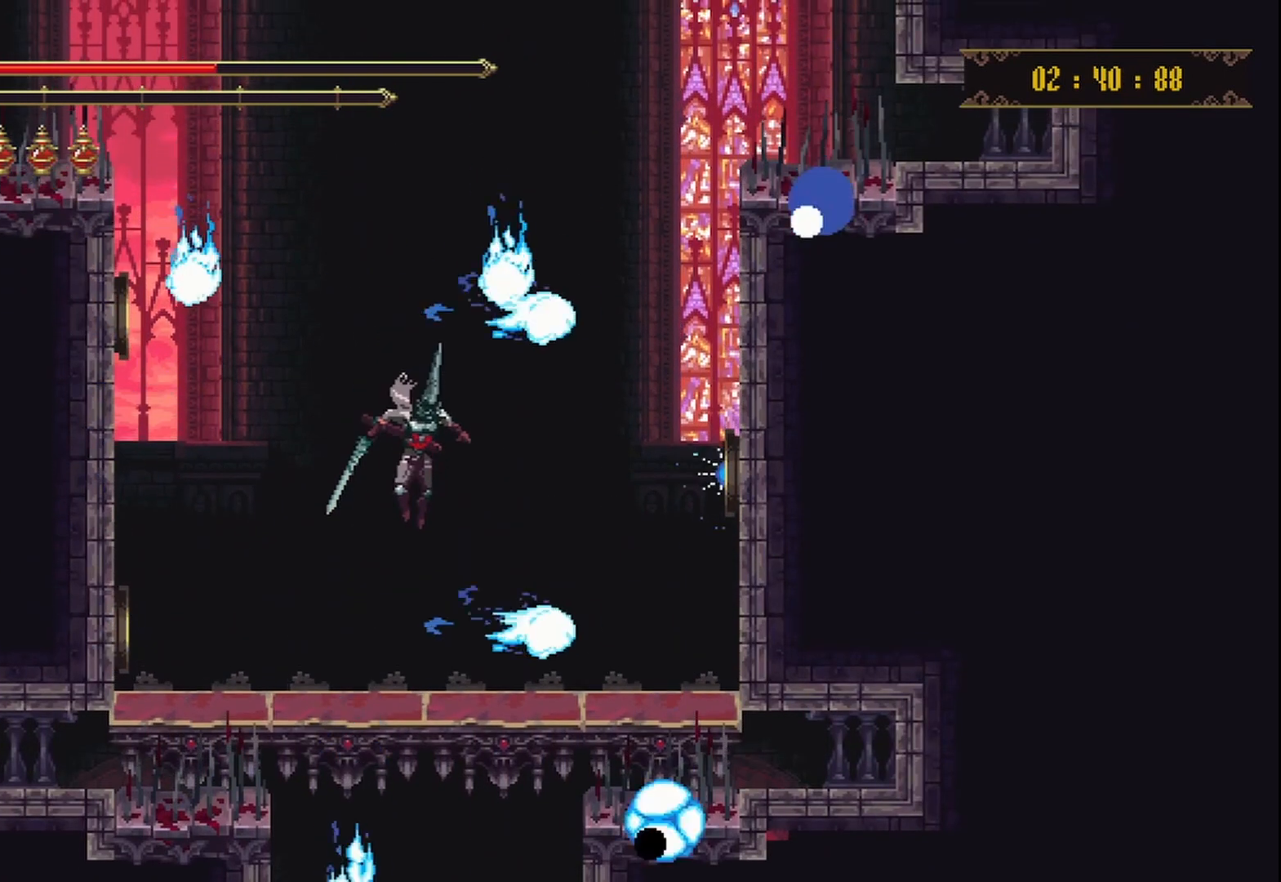
{"buttons": [], "left_stick": "down", "right_stick": "center", "events": []}
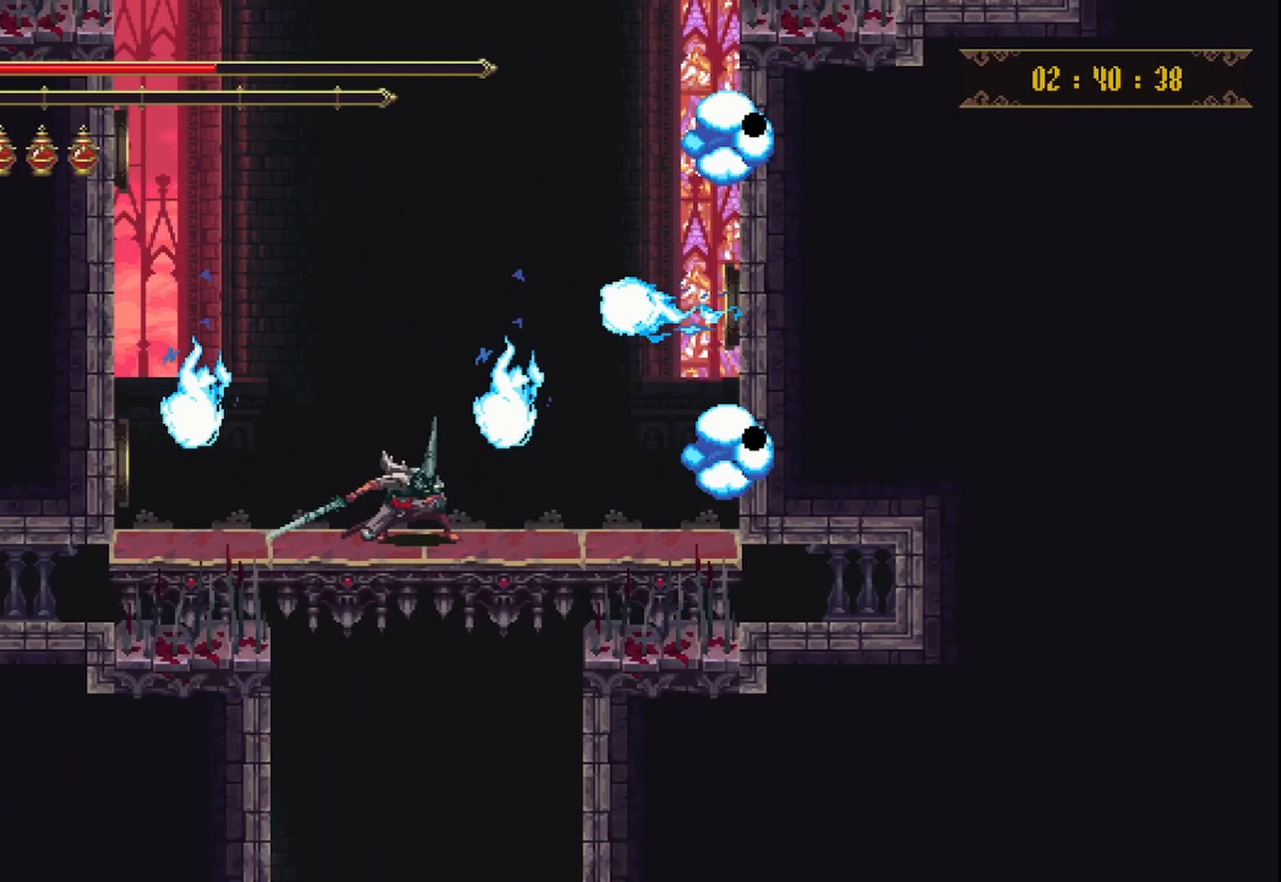
{"buttons": [], "left_stick": "down", "right_stick": "center", "events": []}
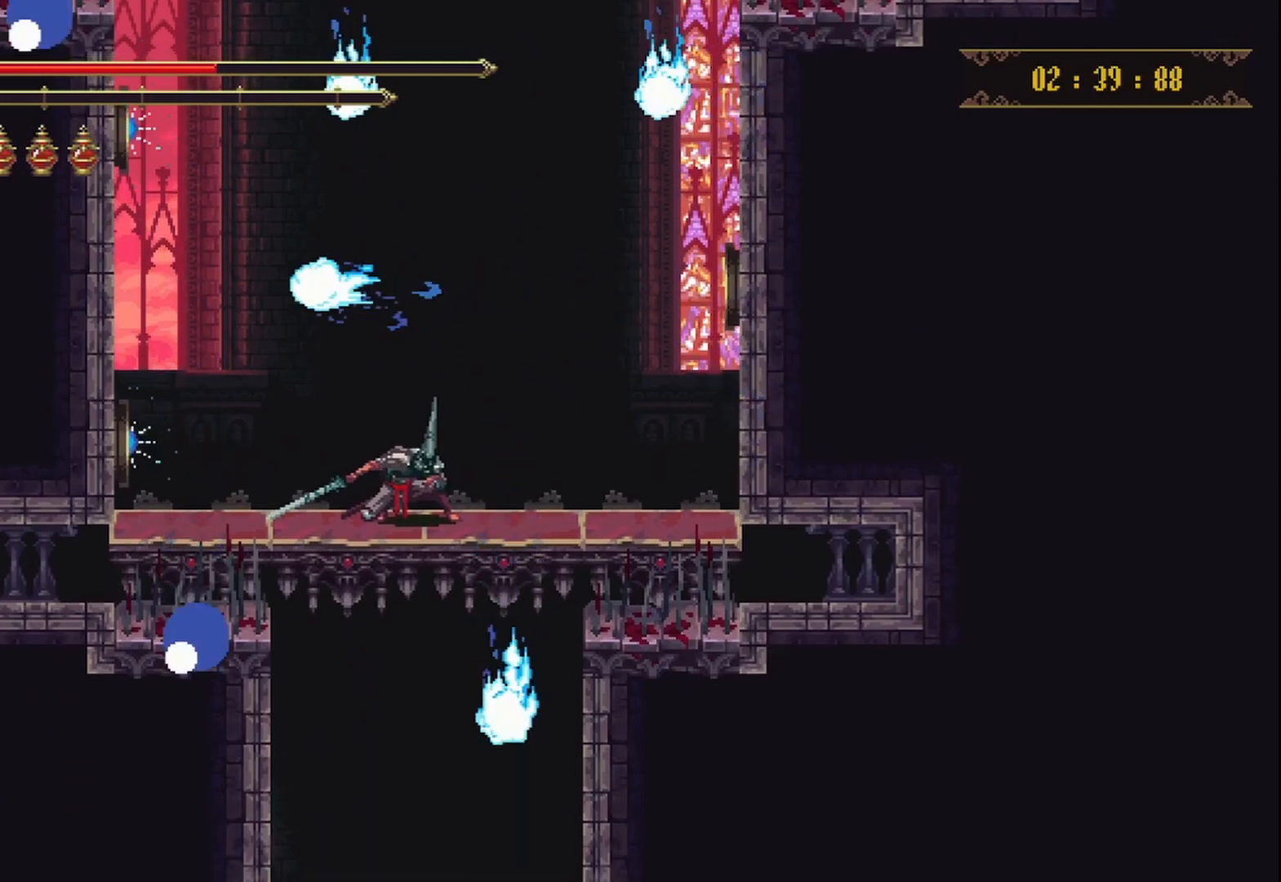
{"buttons": ["A"], "left_stick": "center", "right_stick": "center", "events": [[417, "A", "down"], [500, "left_stick", "center"]]}
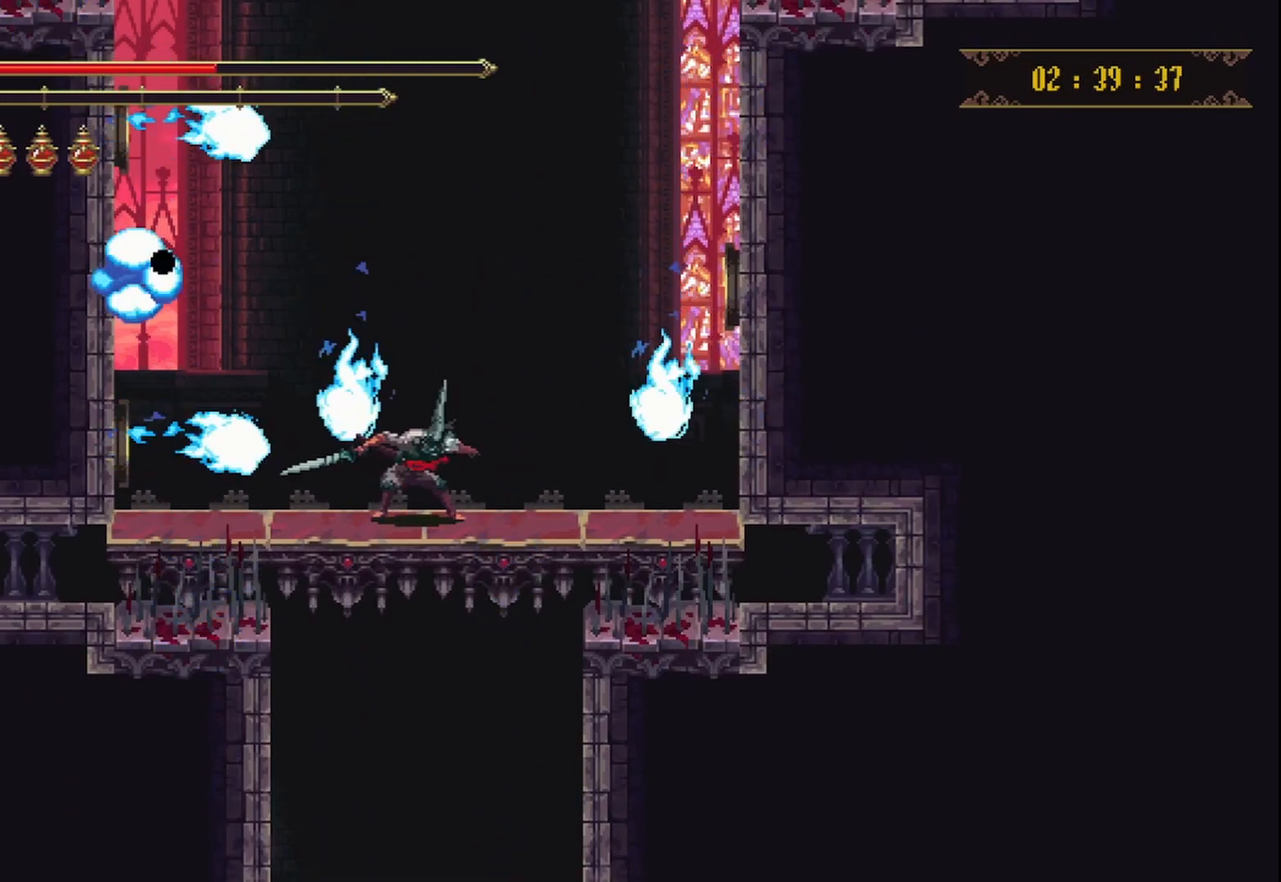
{"buttons": [], "left_stick": "down", "right_stick": "center", "events": [[333, "A", "up"], [458, "left_stick", "down"]]}
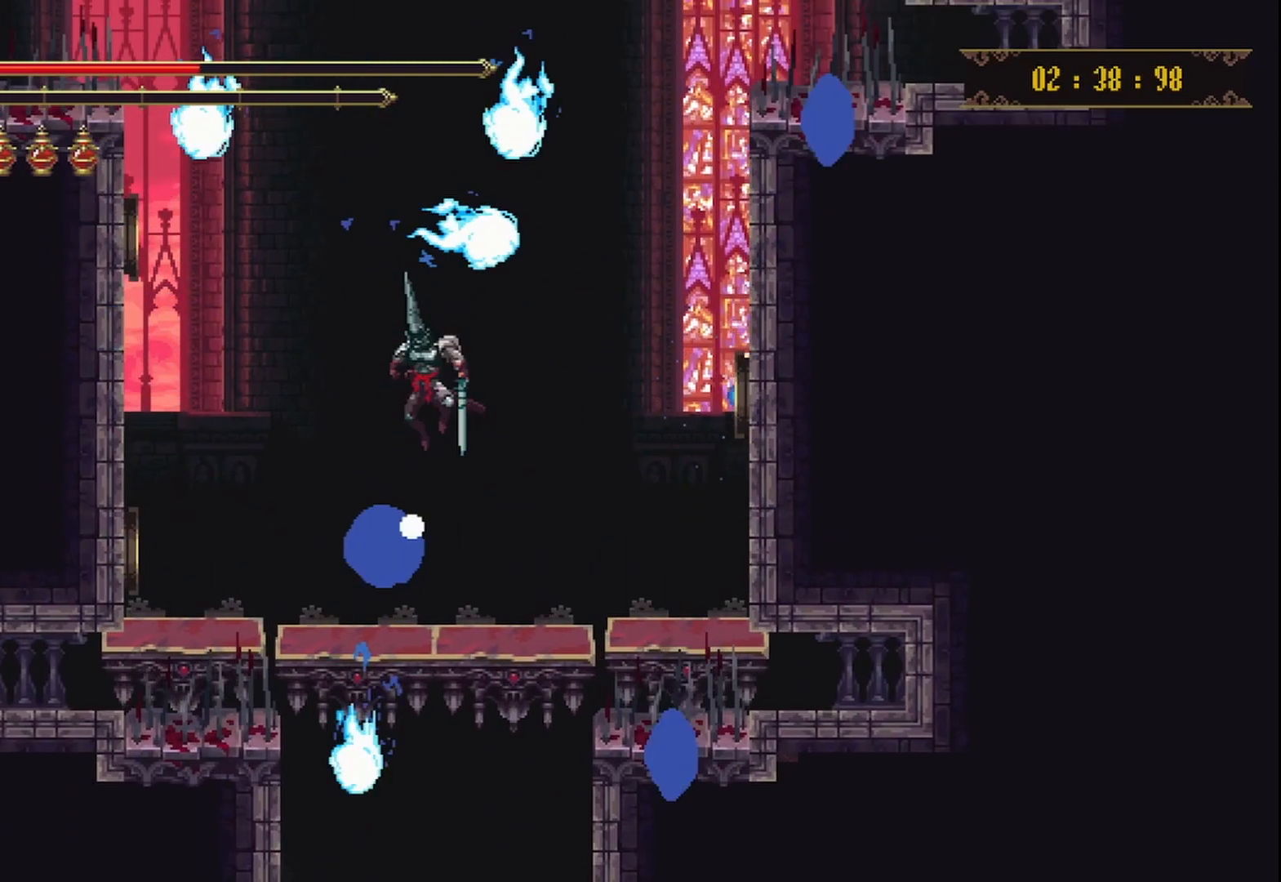
{"buttons": [], "left_stick": "down", "right_stick": "center", "events": []}
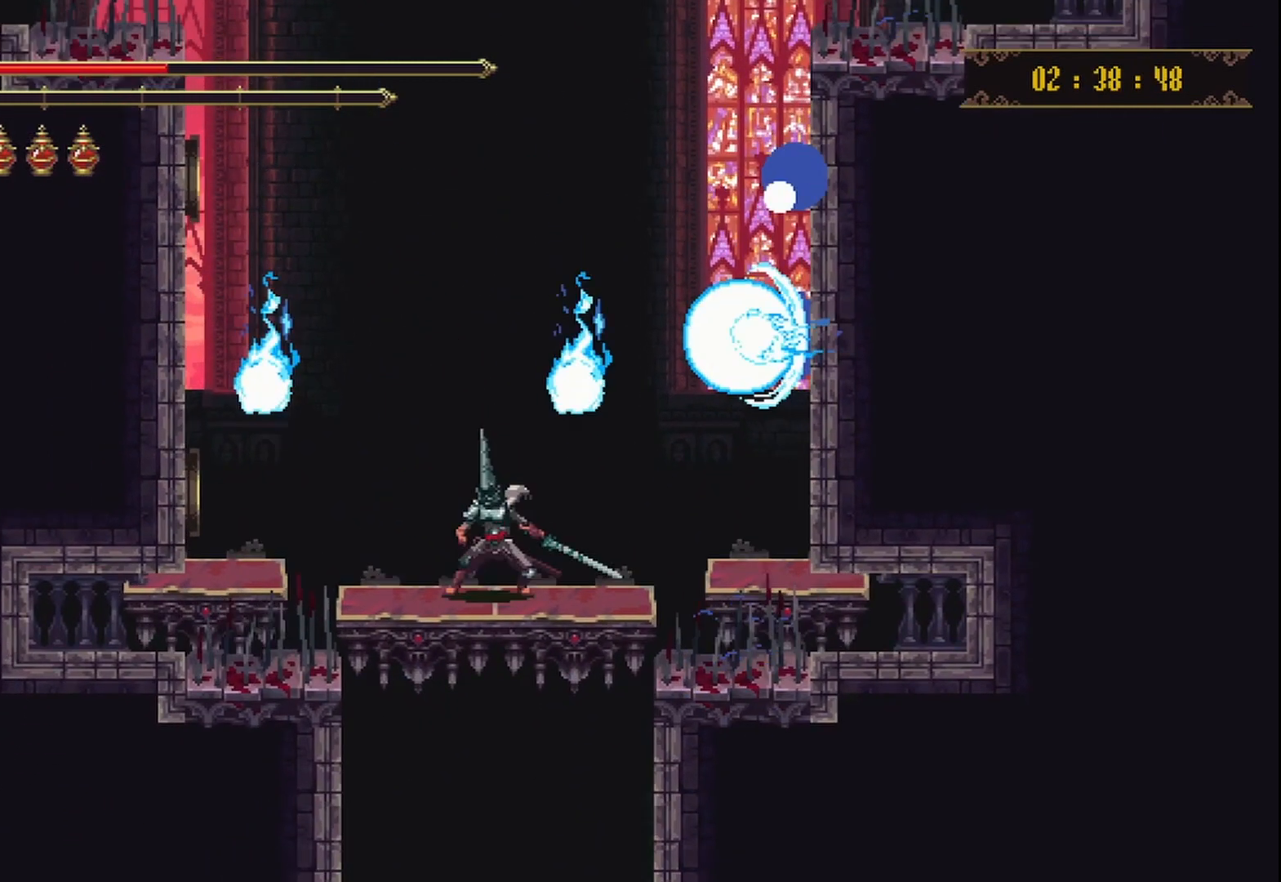
{"buttons": [], "left_stick": "down", "right_stick": "center", "events": []}
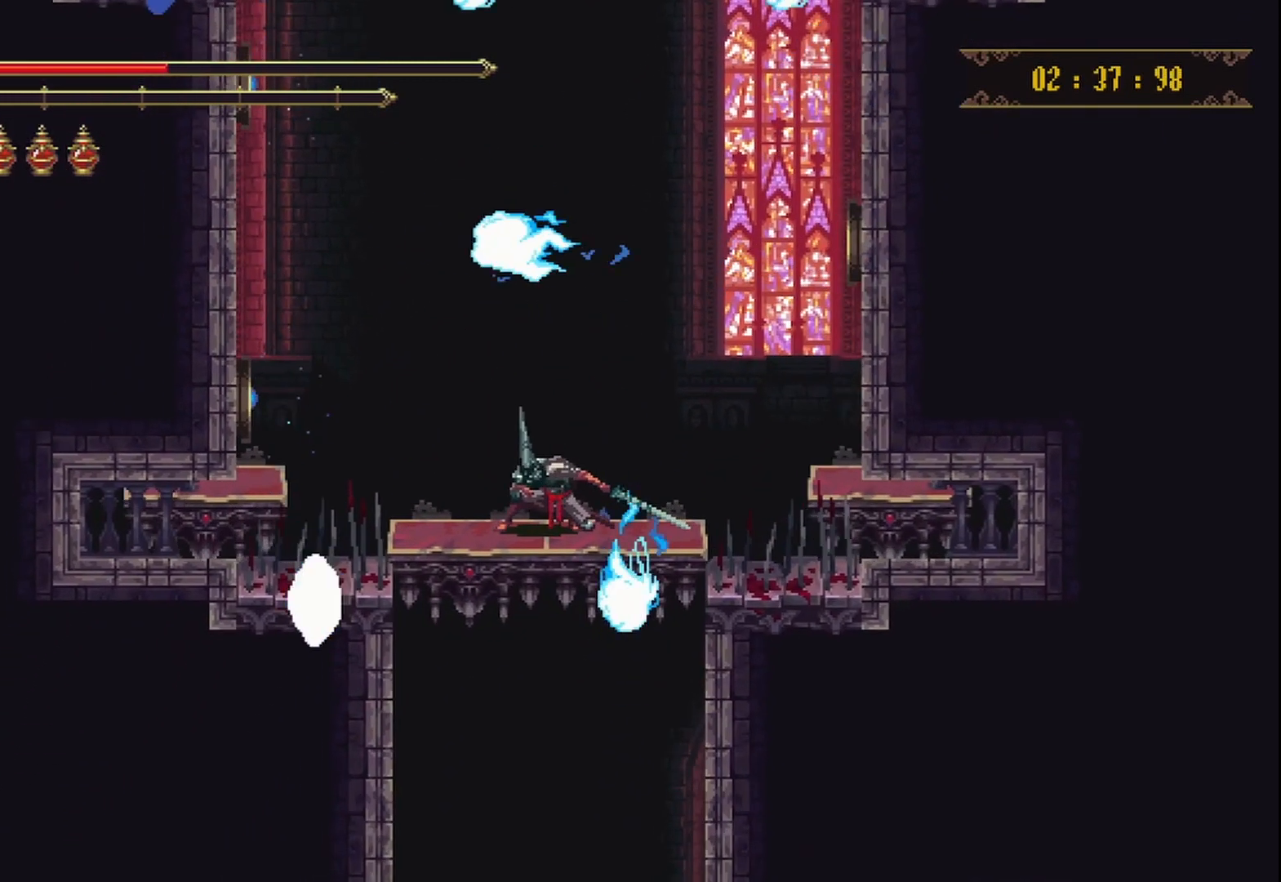
{"buttons": [], "left_stick": "down", "right_stick": "center", "events": []}
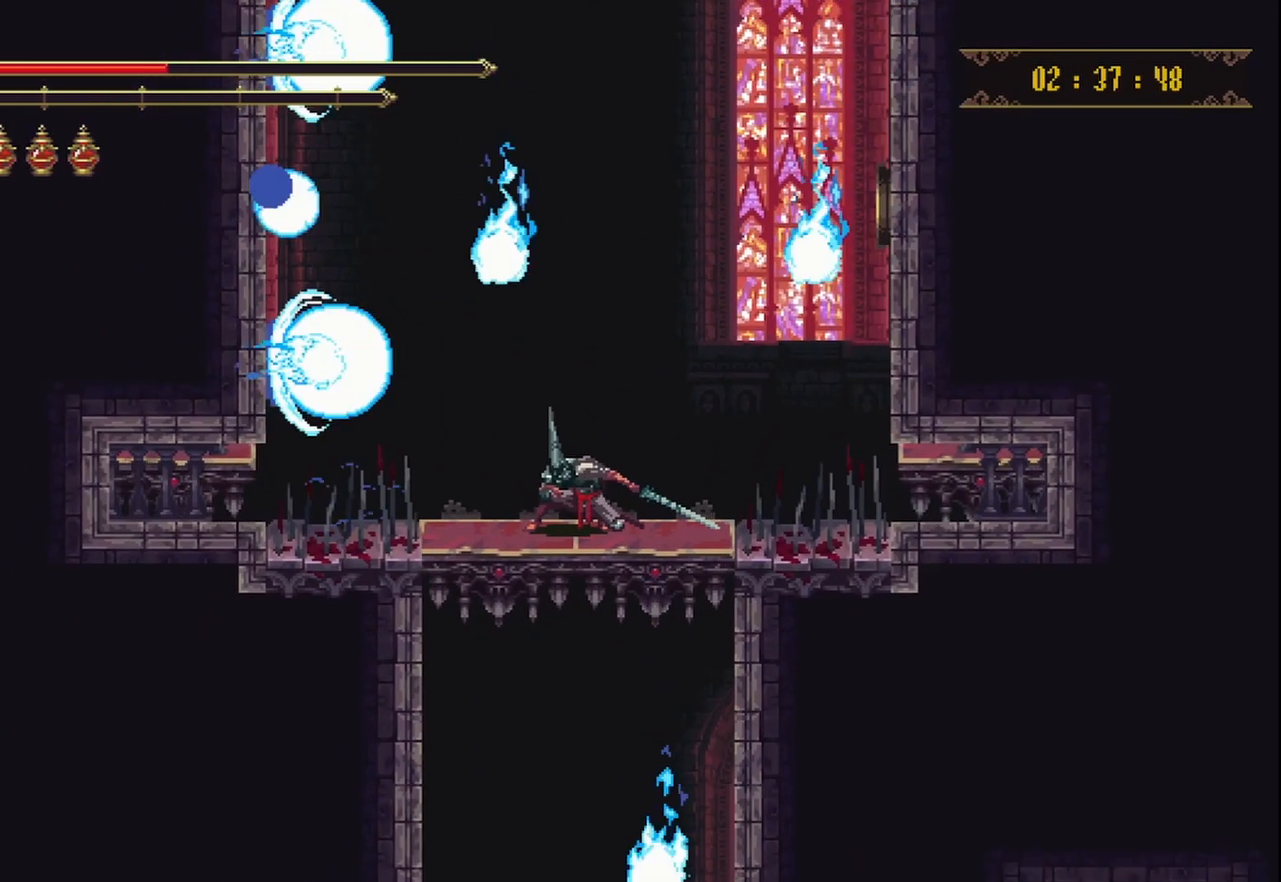
{"buttons": [], "left_stick": "down", "right_stick": "center", "events": []}
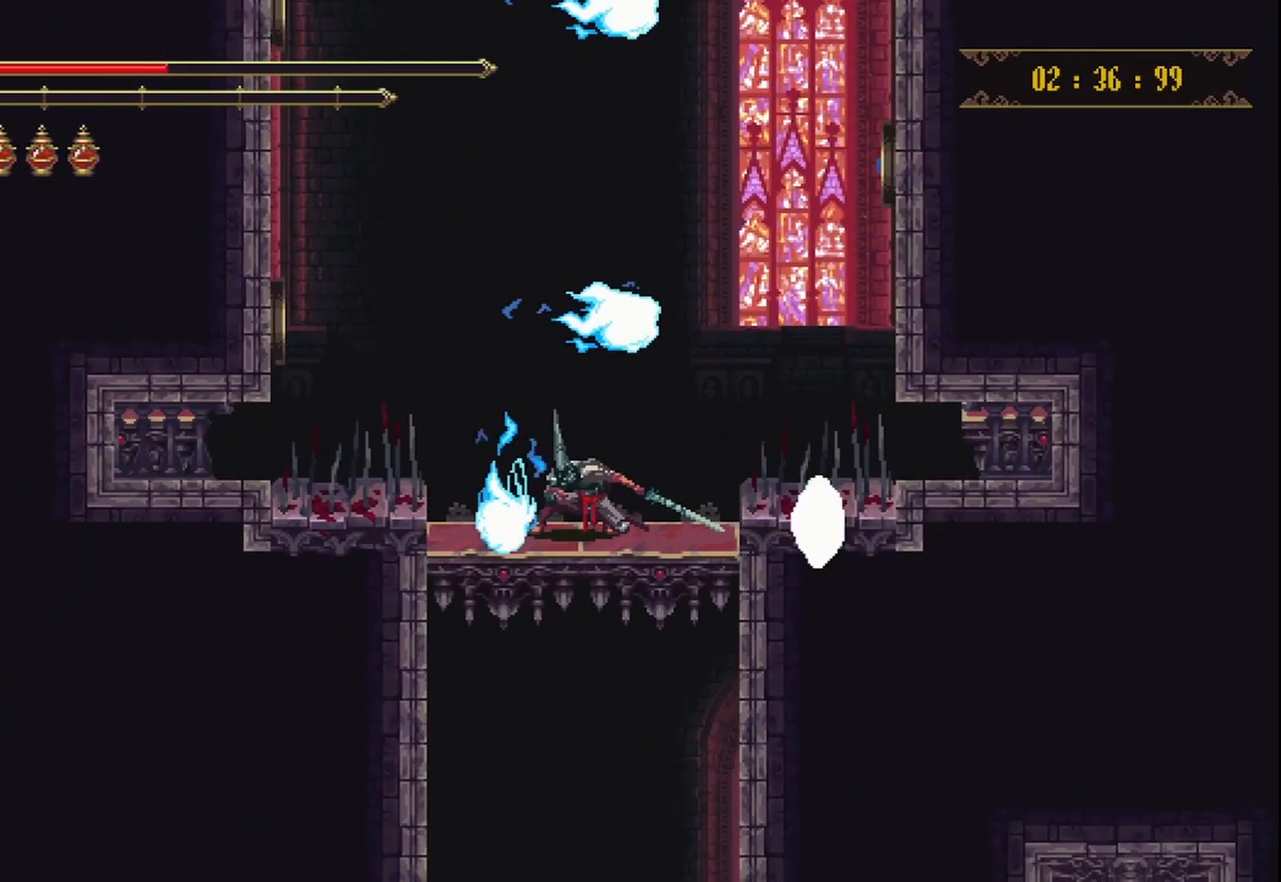
{"buttons": [], "left_stick": "down", "right_stick": "center", "events": []}
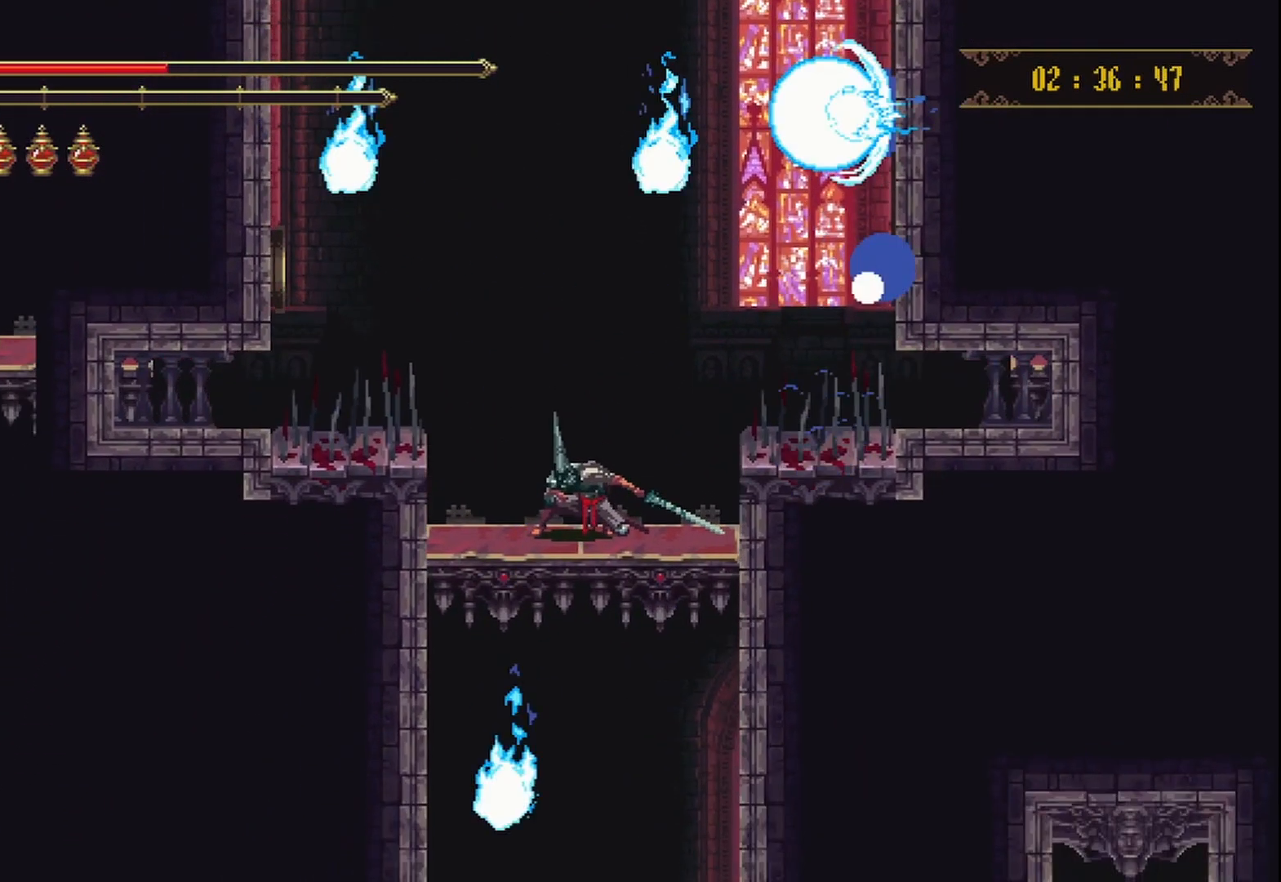
{"buttons": [], "left_stick": "down", "right_stick": "center", "events": []}
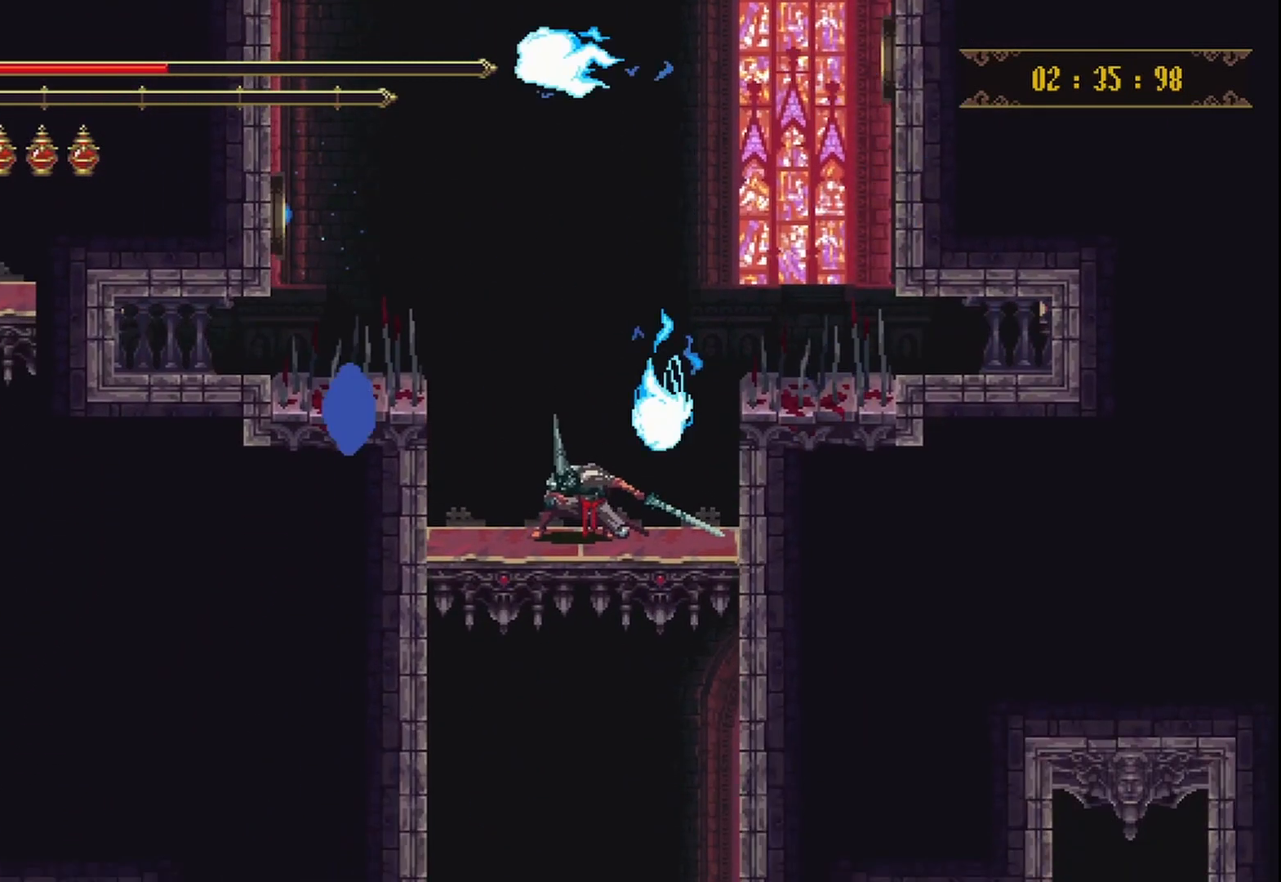
{"buttons": [], "left_stick": "down", "right_stick": "center", "events": []}